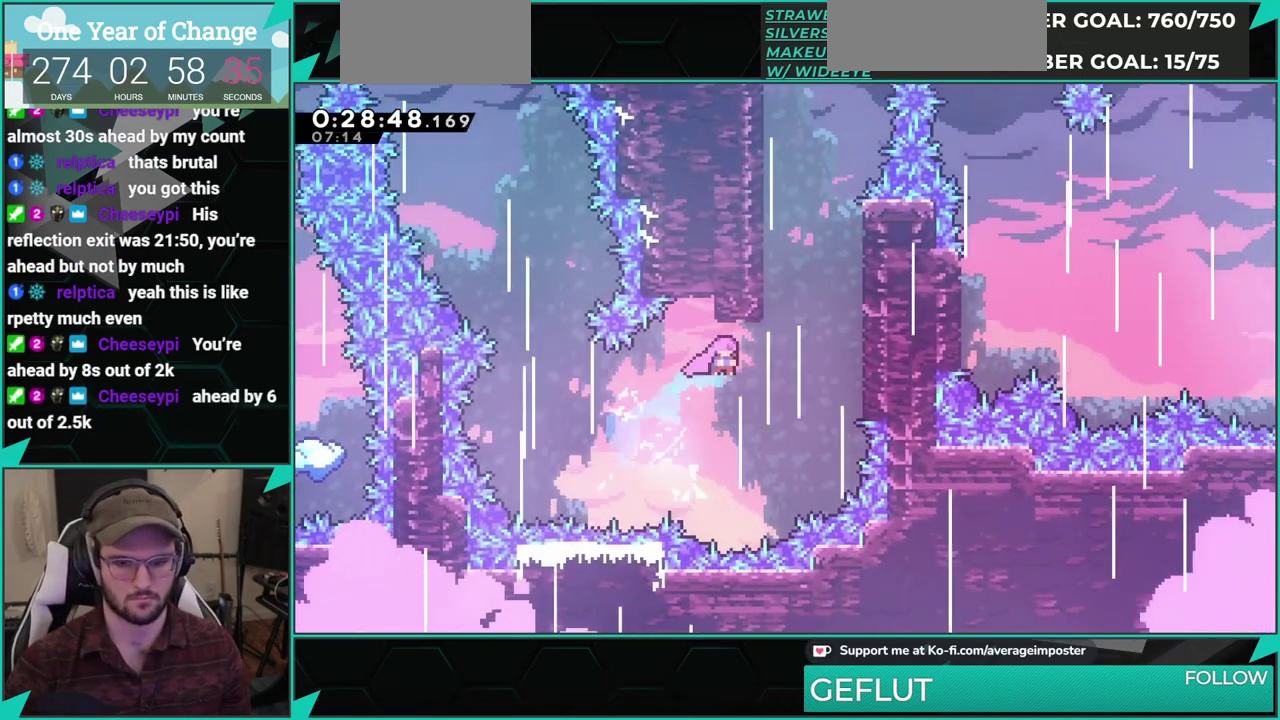
Gameplay with a controller (Xbox layout); each line is a JSON object with the inputs held at the frame after it. "events" lists button and stick changes between this image and that frame as [ms after this image, input, new state], when the widget could be followed in between. This overlay highlights the sticks when they move; stick clicks (L3 R3) are not distinguishable. Not read: L1 L2 L3 R1 R2 R3 right_stick.
{"buttons": ["A", "DPAD_LEFT"], "left_stick": "center", "events": [[133, "A", "down"], [200, "A", "up"], [200, "B", "down"], [400, "B", "up"], [434, "DPAD_RIGHT", "up"], [434, "DPAD_UP", "up"], [484, "DPAD_LEFT", "down"], [500, "A", "down"]]}
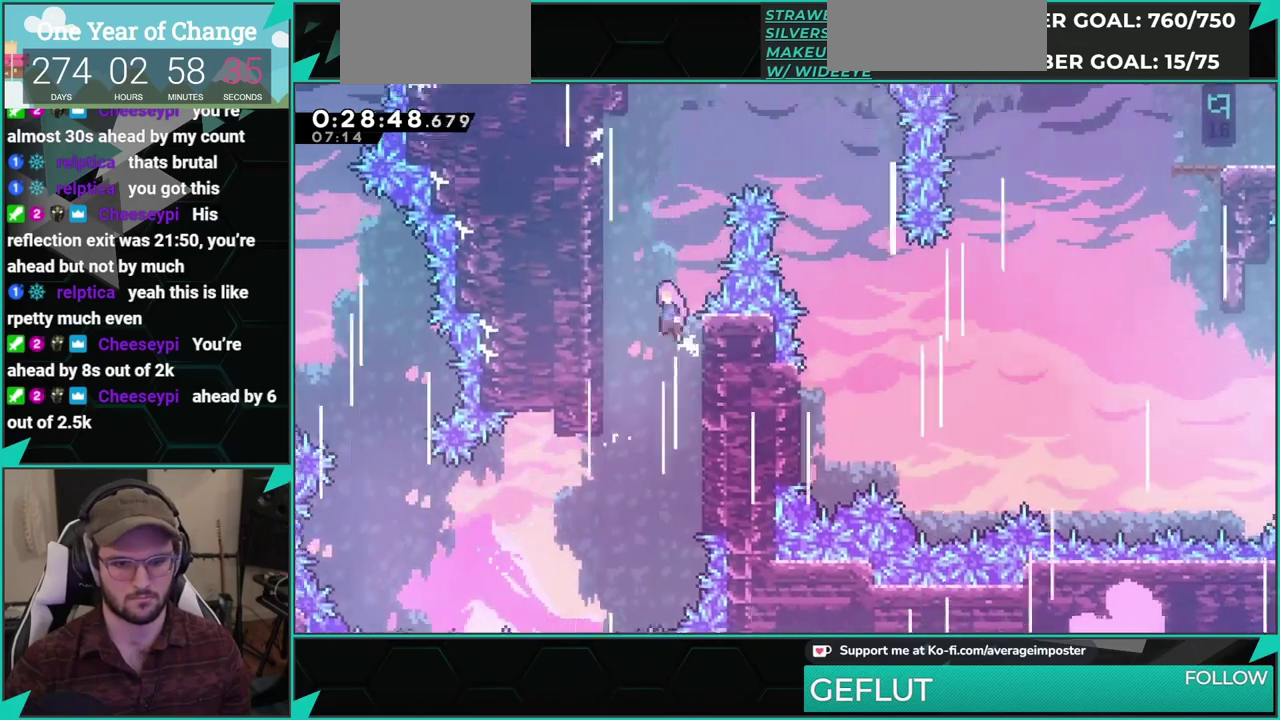
{"buttons": ["A", "DPAD_RIGHT"], "left_stick": "center", "events": [[117, "A", "up"], [184, "DPAD_LEFT", "up"], [201, "A", "down"], [217, "DPAD_RIGHT", "down"]]}
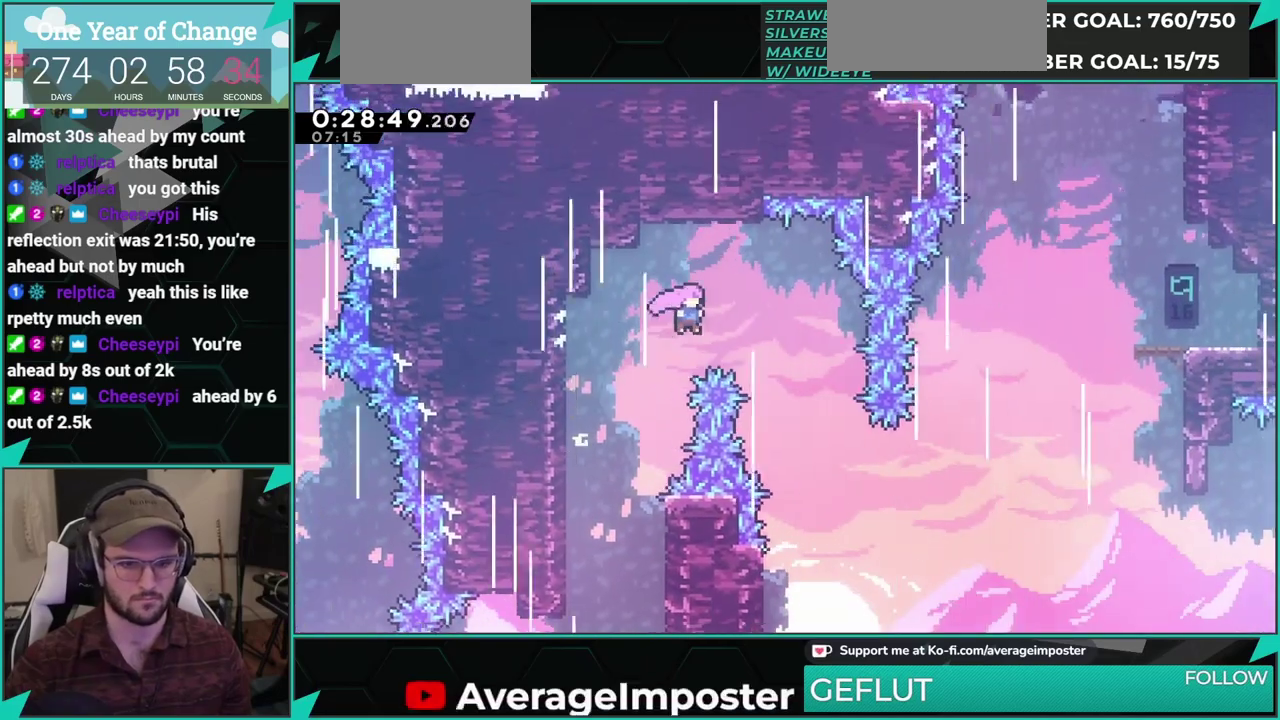
{"buttons": ["DPAD_RIGHT"], "left_stick": "center", "events": [[334, "A", "up"]]}
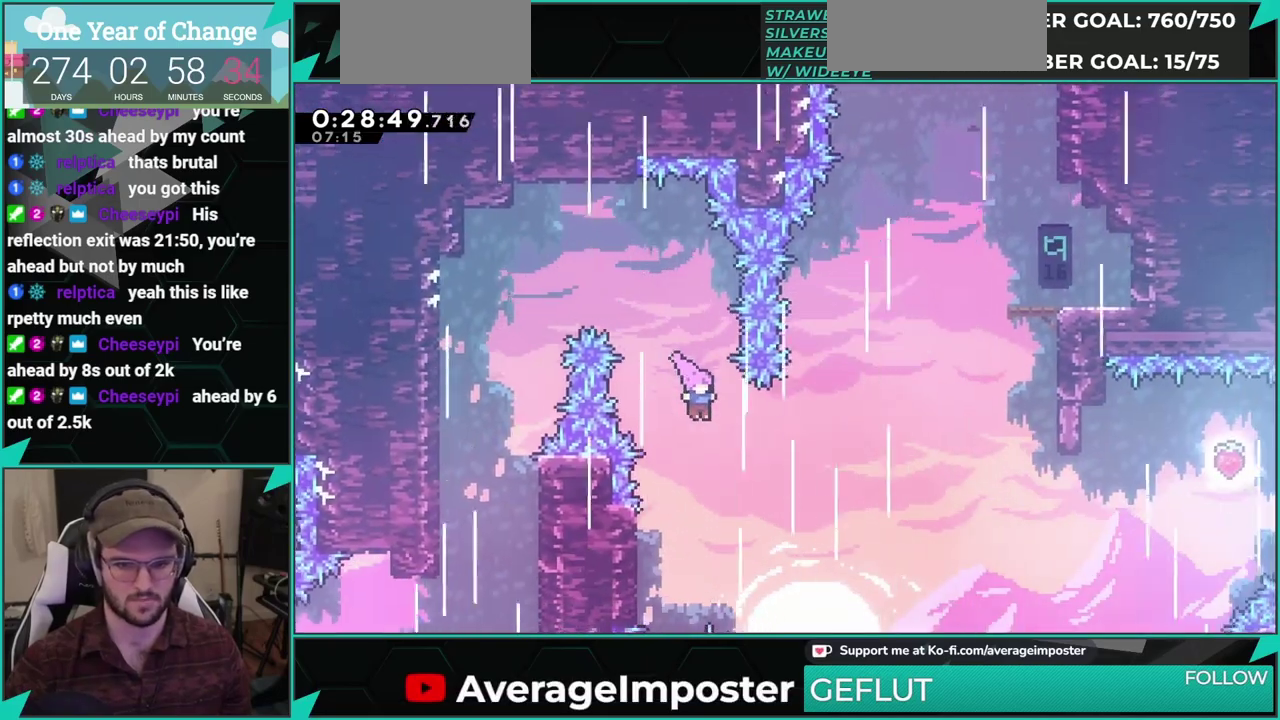
{"buttons": ["X", "DPAD_RIGHT"], "left_stick": "center", "events": [[267, "DPAD_UP", "down"], [317, "X", "down"], [468, "DPAD_UP", "up"]]}
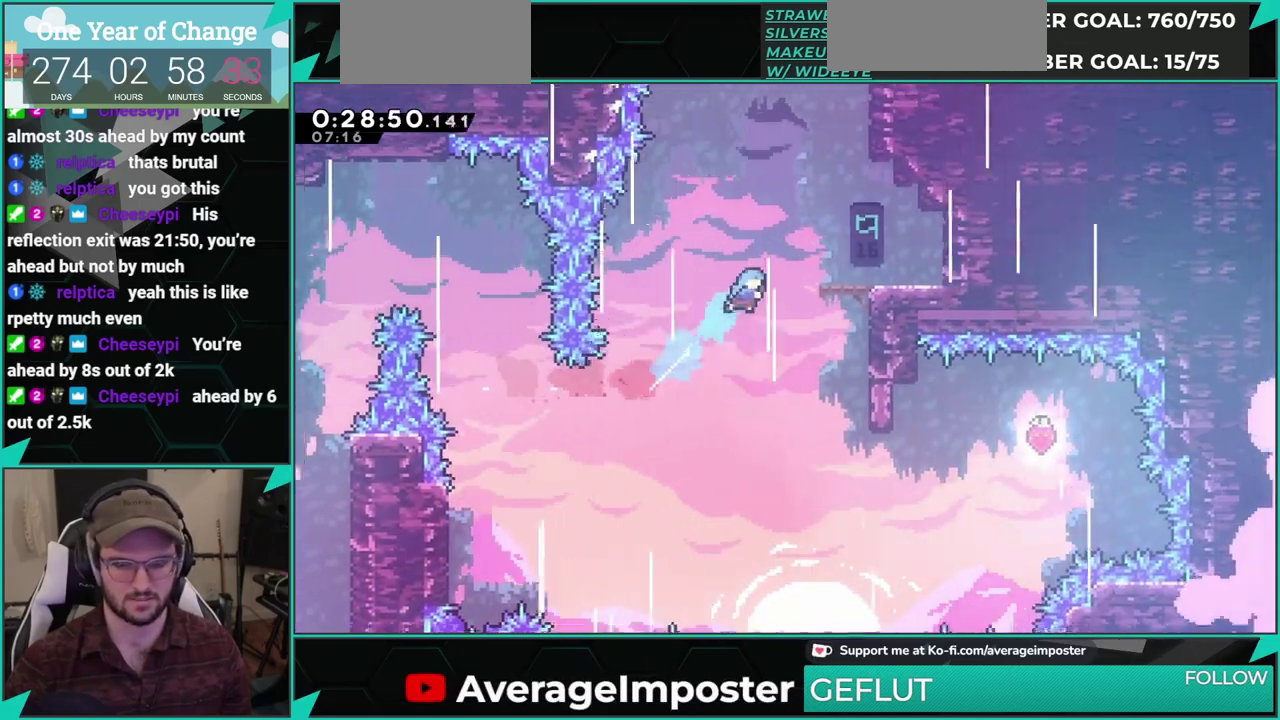
{"buttons": ["A", "DPAD_UP"], "left_stick": "center", "events": [[150, "X", "up"], [317, "DPAD_RIGHT", "up"], [400, "A", "down"], [484, "DPAD_UP", "down"]]}
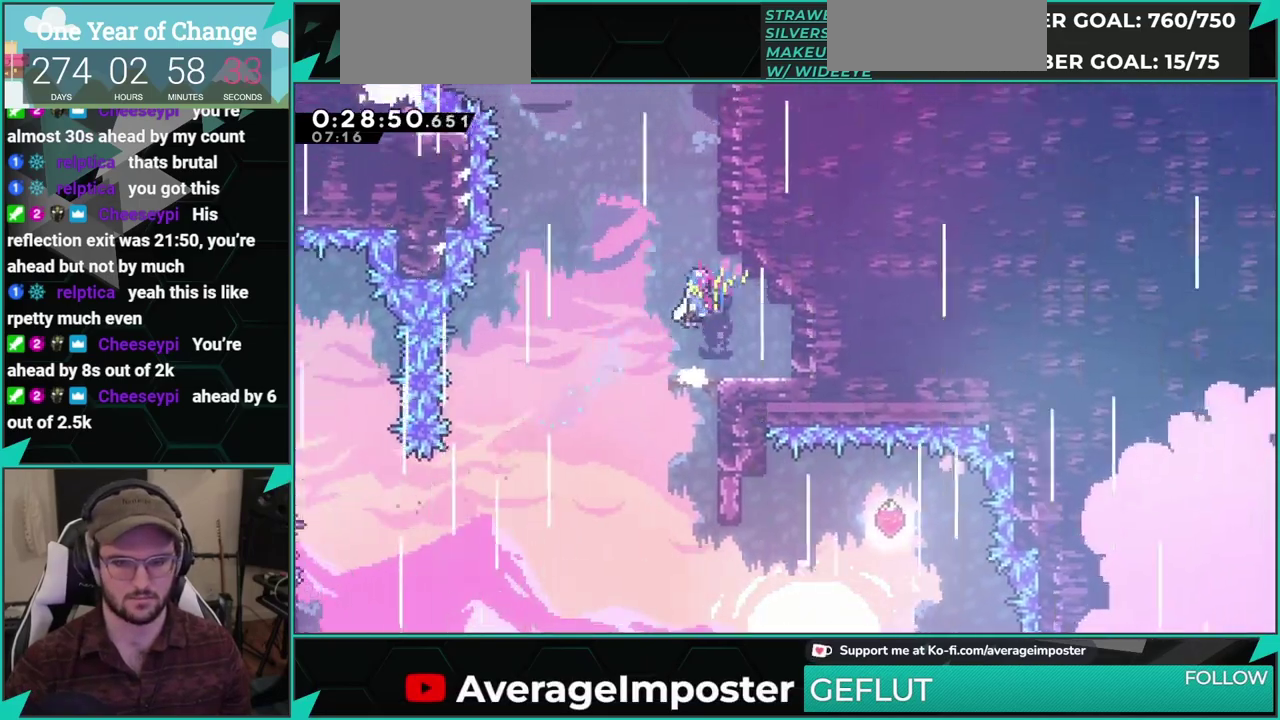
{"buttons": ["A", "DPAD_LEFT"], "left_stick": "center", "events": [[67, "X", "down"], [84, "A", "up"], [217, "X", "up"], [251, "DPAD_UP", "up"], [284, "DPAD_LEFT", "down"], [301, "A", "down"]]}
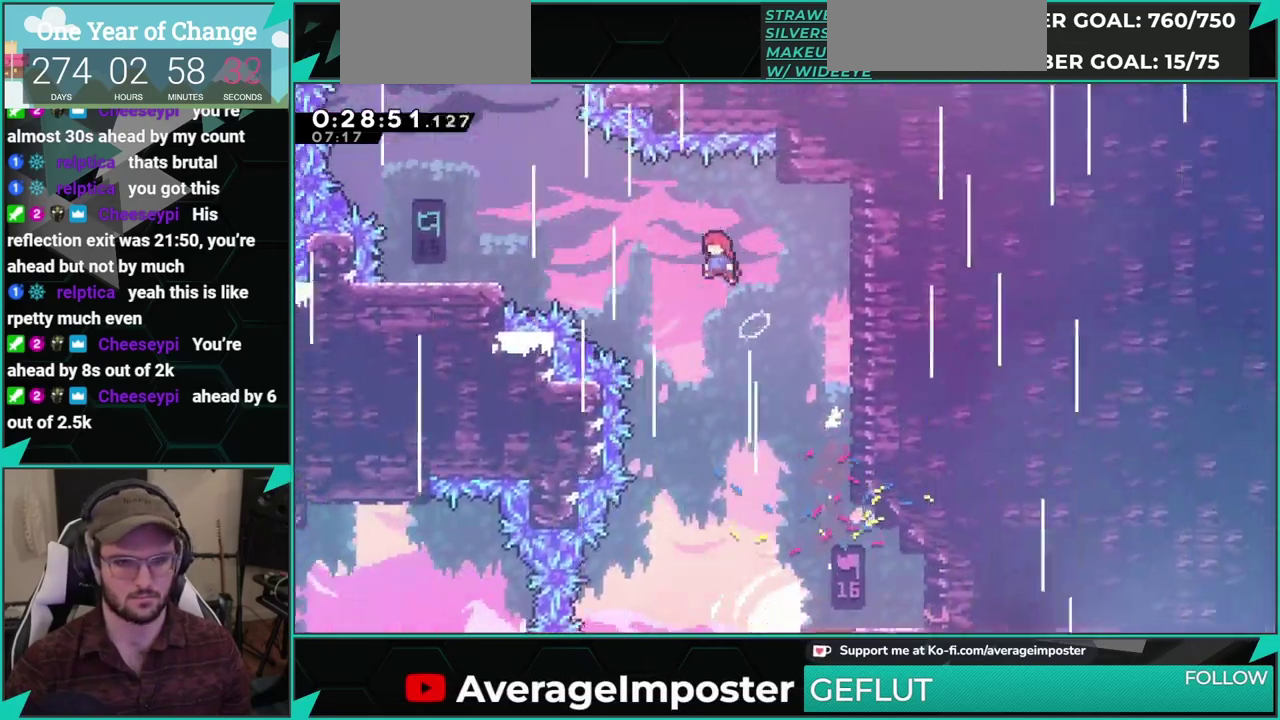
{"buttons": ["X", "DPAD_RIGHT"], "left_stick": "center", "events": [[83, "A", "up"], [83, "DPAD_LEFT", "up"], [83, "DPAD_RIGHT", "down"], [83, "X", "down"], [234, "X", "up"], [467, "X", "down"]]}
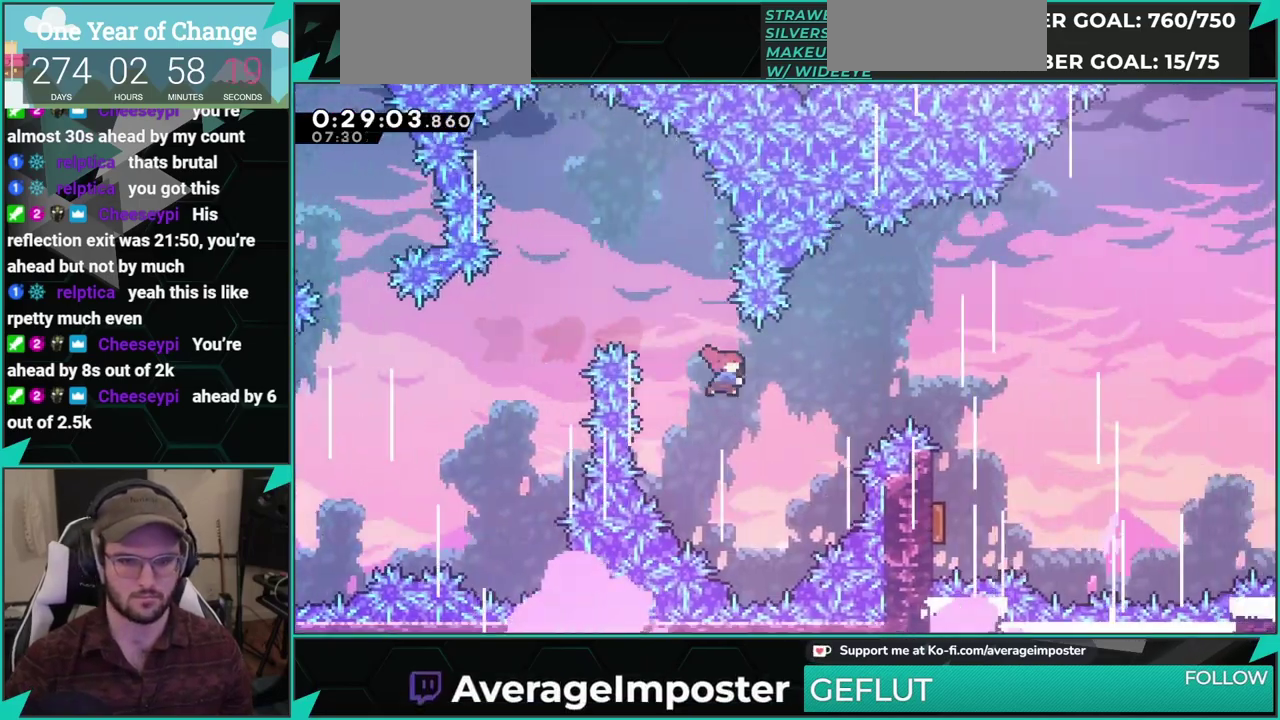
{"buttons": [], "left_stick": "center", "events": [[284, "X", "up"], [418, "DPAD_RIGHT", "up"]]}
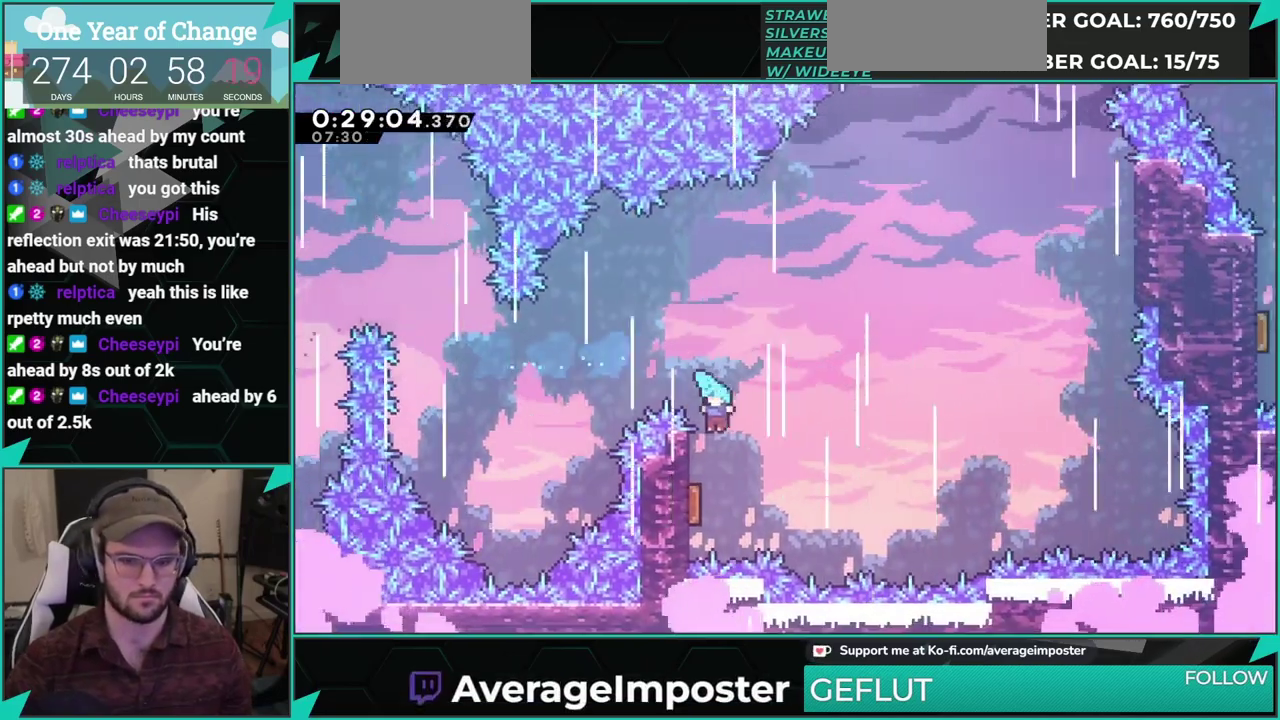
{"buttons": ["DPAD_RIGHT"], "left_stick": "center", "events": [[17, "DPAD_LEFT", "down"], [183, "DPAD_LEFT", "up"], [234, "DPAD_RIGHT", "down"]]}
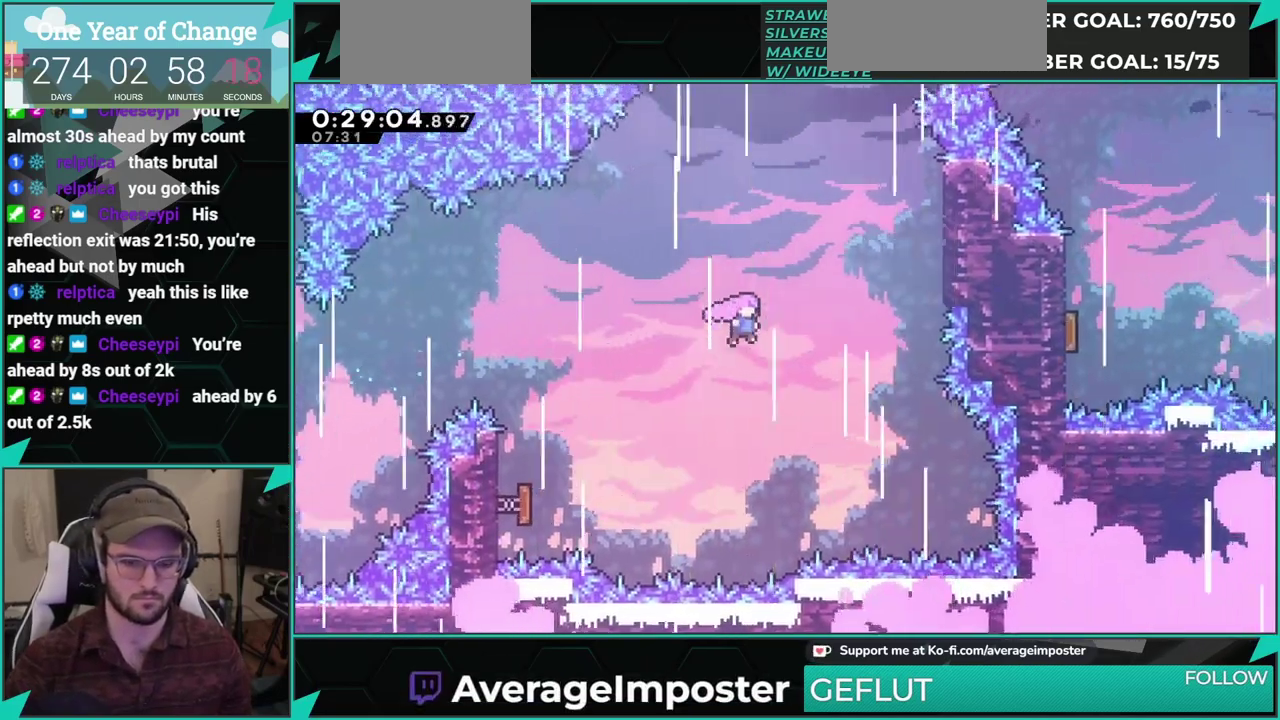
{"buttons": ["DPAD_UP", "DPAD_RIGHT"], "left_stick": "center", "events": [[67, "DPAD_RIGHT", "up"], [67, "DPAD_UP", "down"], [117, "X", "down"], [301, "X", "up"], [384, "DPAD_RIGHT", "down"]]}
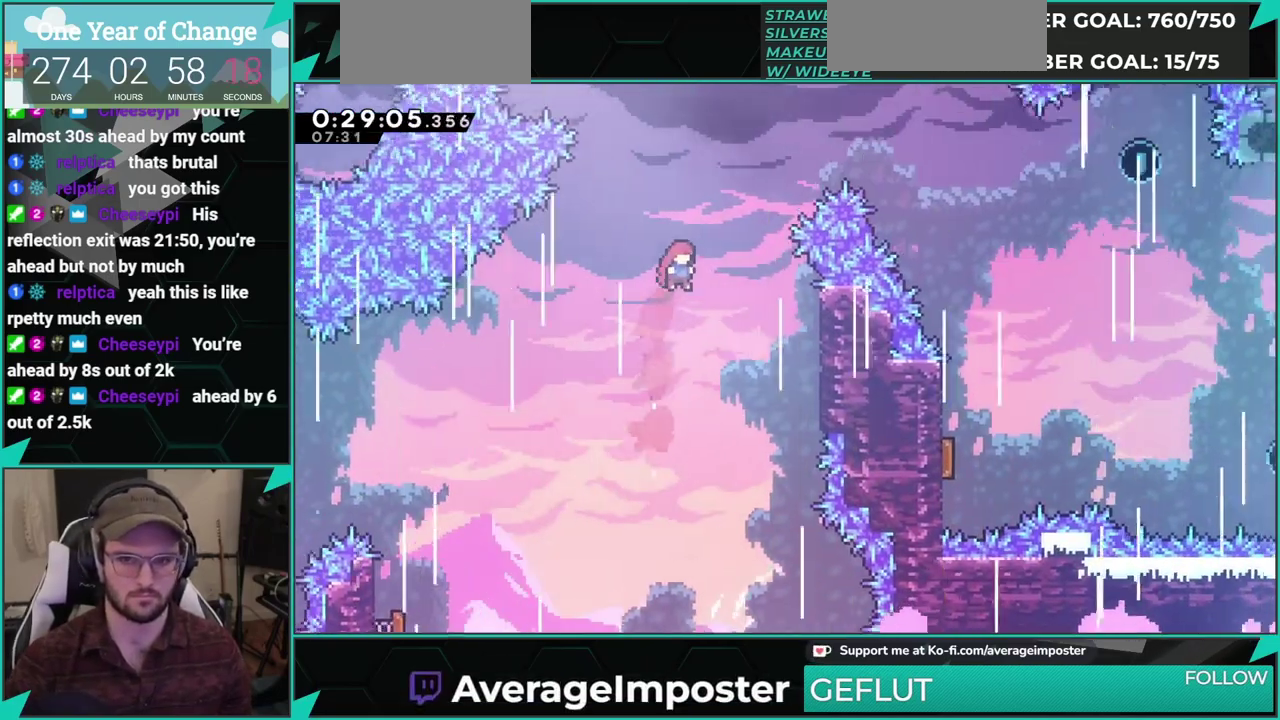
{"buttons": ["DPAD_RIGHT"], "left_stick": "center", "events": [[67, "X", "down"], [234, "DPAD_UP", "up"], [267, "X", "up"]]}
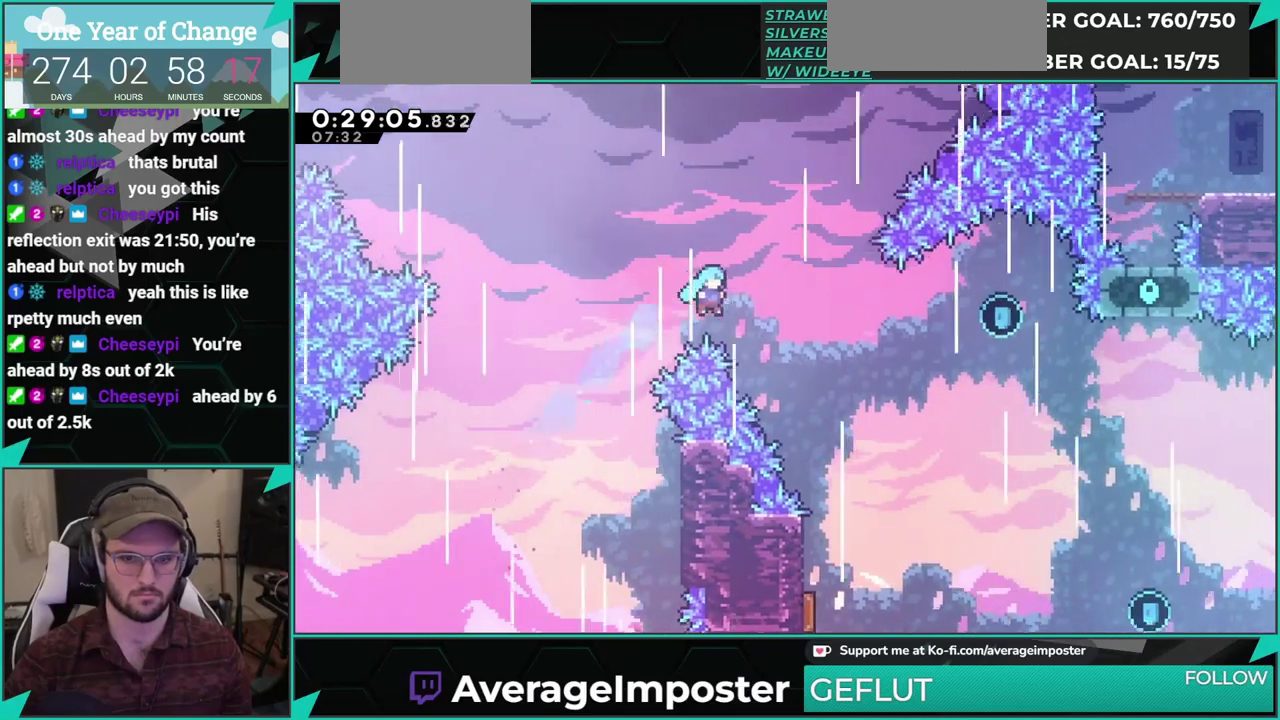
{"buttons": [], "left_stick": "center", "events": [[434, "DPAD_RIGHT", "up"]]}
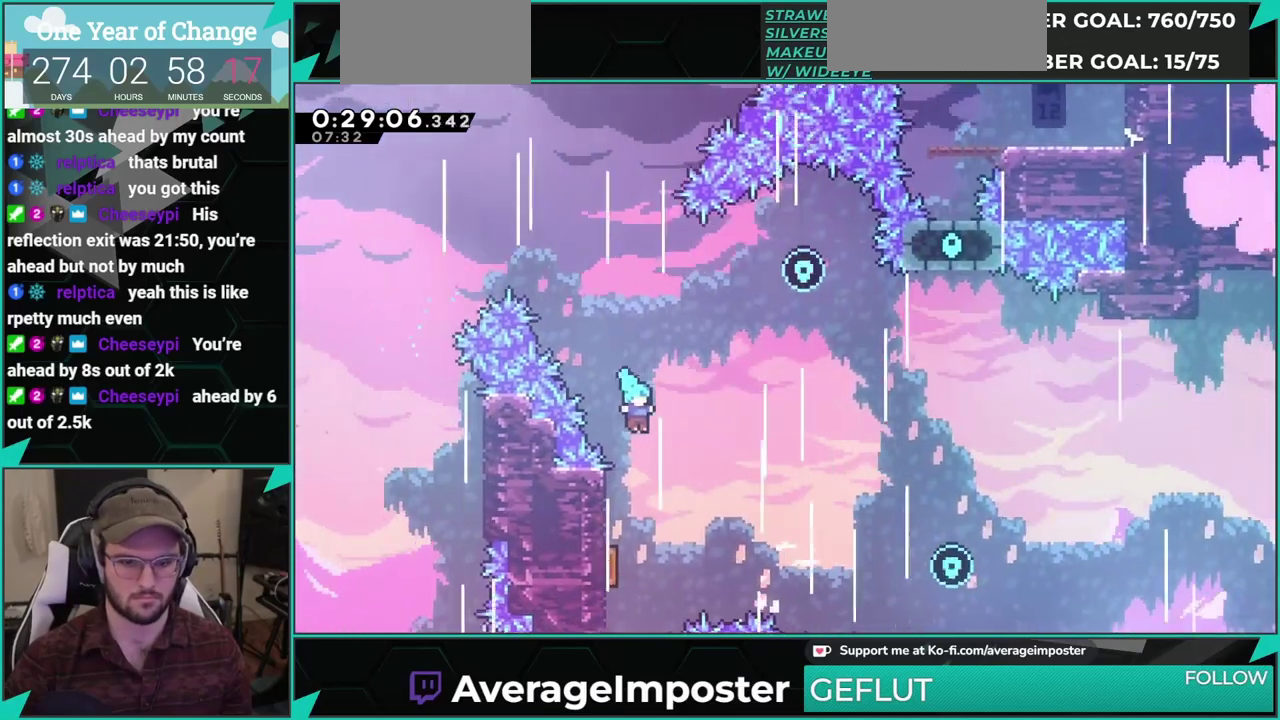
{"buttons": ["DPAD_UP"], "left_stick": "center", "events": [[67, "DPAD_DOWN", "down"], [67, "DPAD_LEFT", "down"], [267, "DPAD_LEFT", "up"], [300, "DPAD_DOWN", "up"], [350, "DPAD_RIGHT", "down"], [467, "DPAD_RIGHT", "up"], [500, "DPAD_UP", "down"]]}
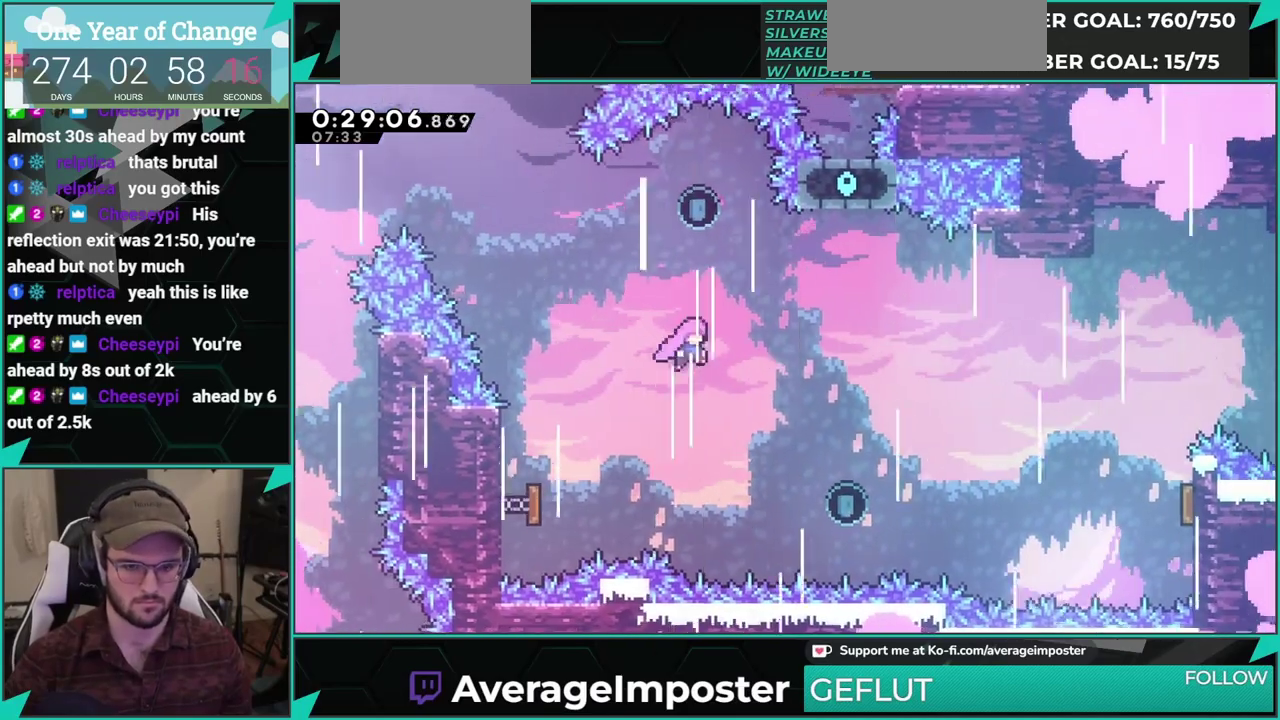
{"buttons": [], "left_stick": "center", "events": [[134, "X", "down"], [251, "X", "up"], [301, "DPAD_UP", "up"], [434, "DPAD_LEFT", "down"], [484, "DPAD_LEFT", "up"]]}
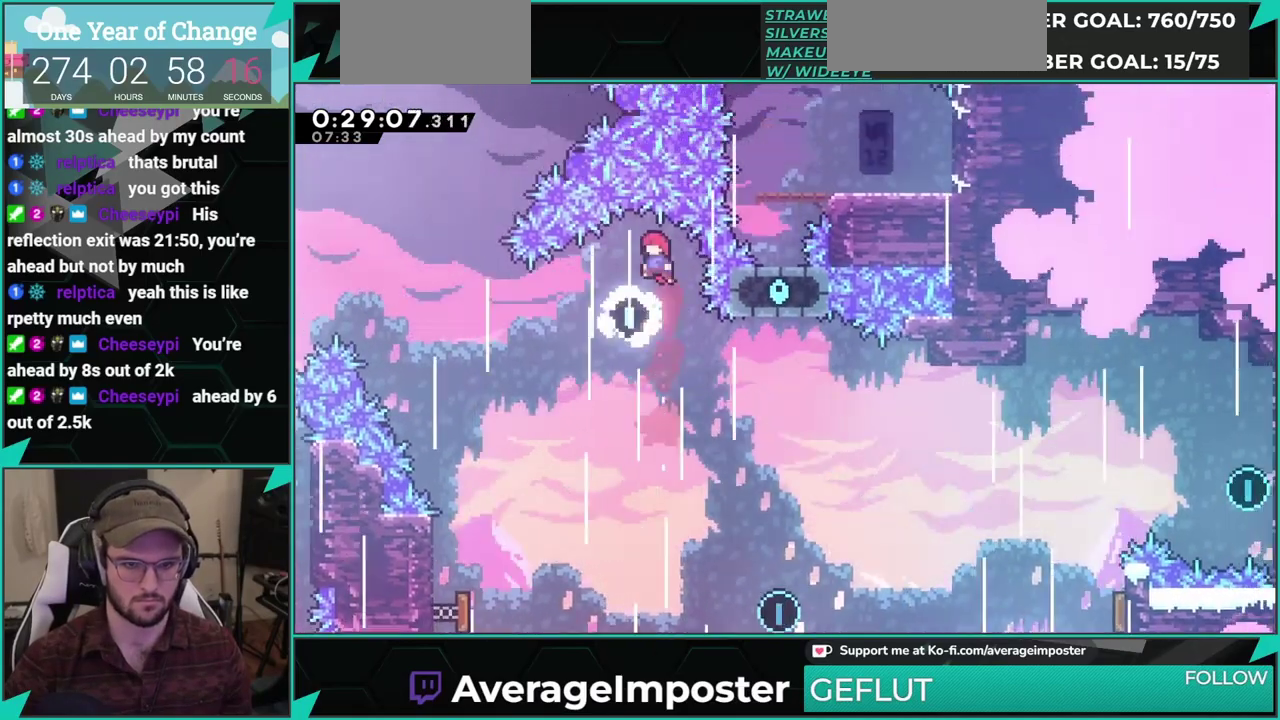
{"buttons": [], "left_stick": "center", "events": []}
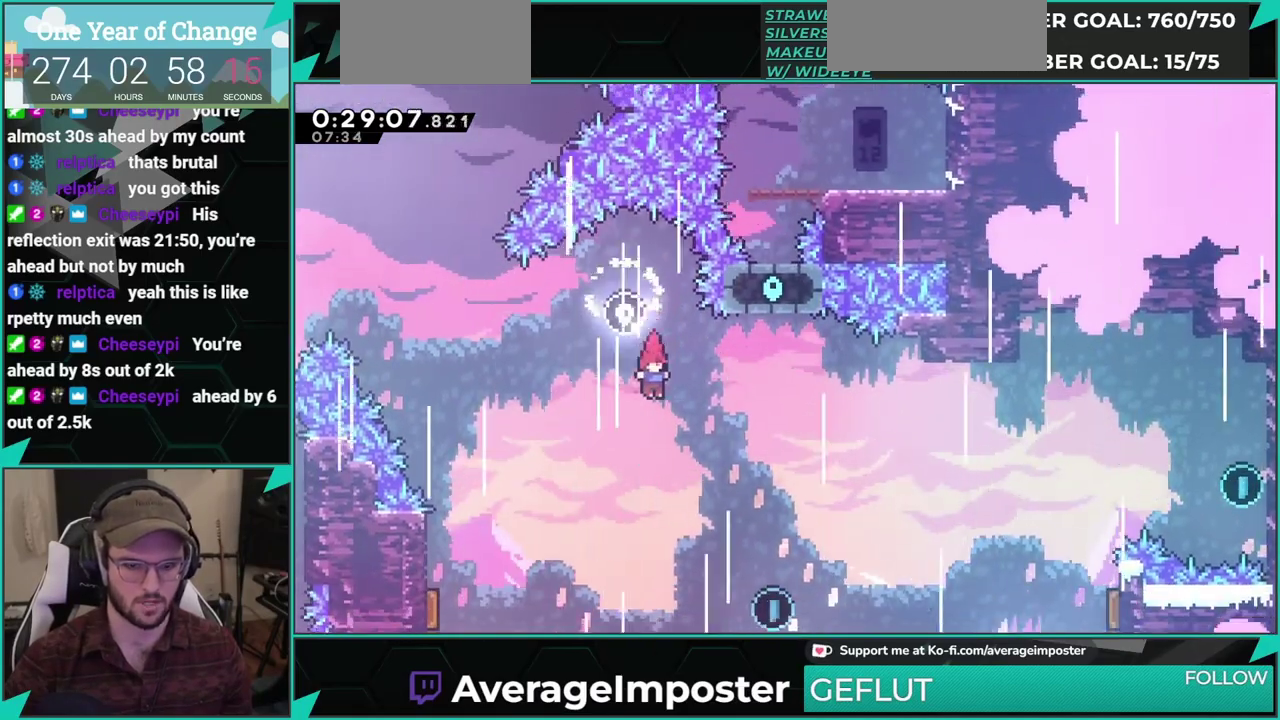
{"buttons": ["DPAD_RIGHT"], "left_stick": "center", "events": [[16, "DPAD_RIGHT", "down"], [367, "DPAD_RIGHT", "up"], [434, "DPAD_RIGHT", "down"]]}
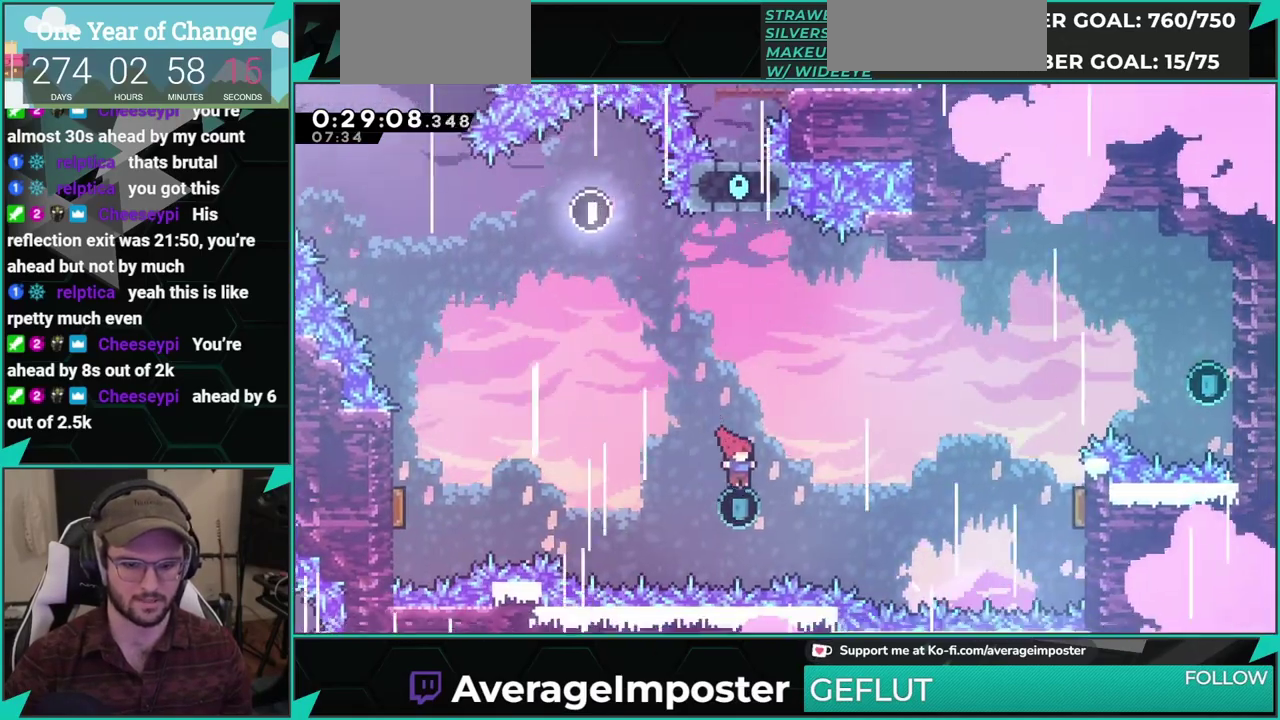
{"buttons": ["X", "DPAD_UP", "DPAD_RIGHT"], "left_stick": "center", "events": [[150, "DPAD_UP", "down"], [284, "X", "down"]]}
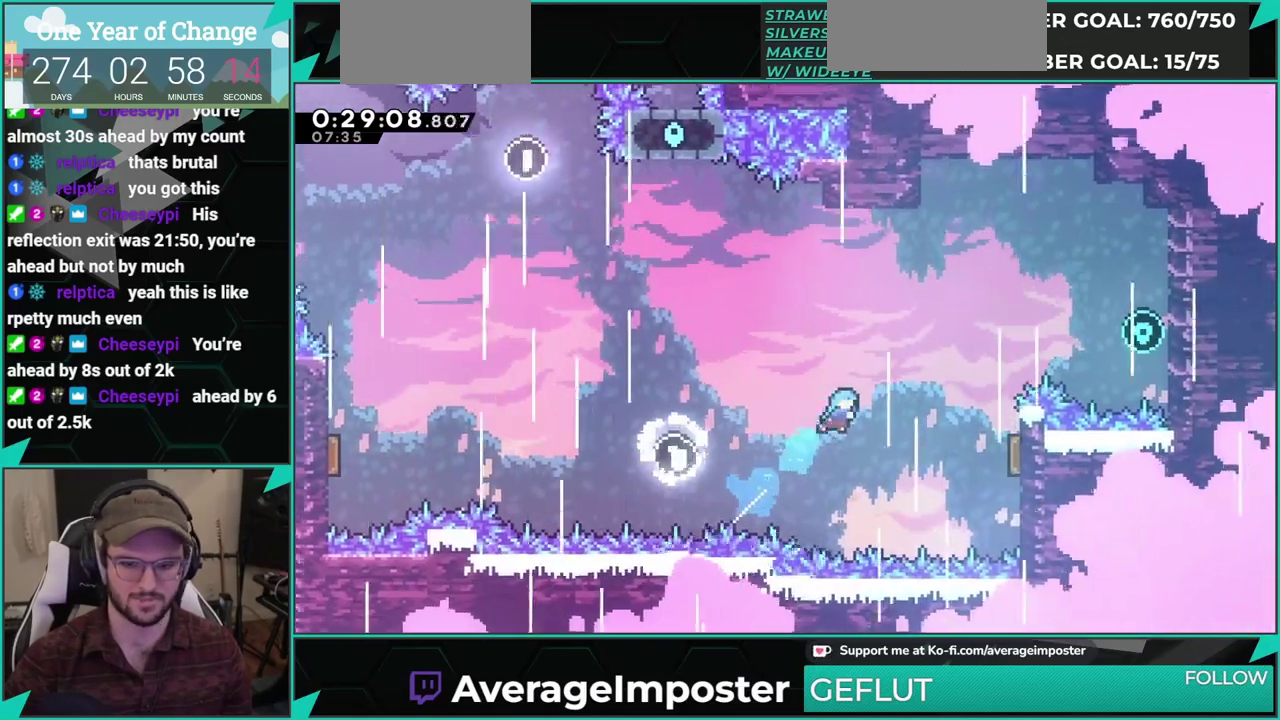
{"buttons": ["DPAD_UP", "DPAD_RIGHT"], "left_stick": "center", "events": [[283, "X", "up"]]}
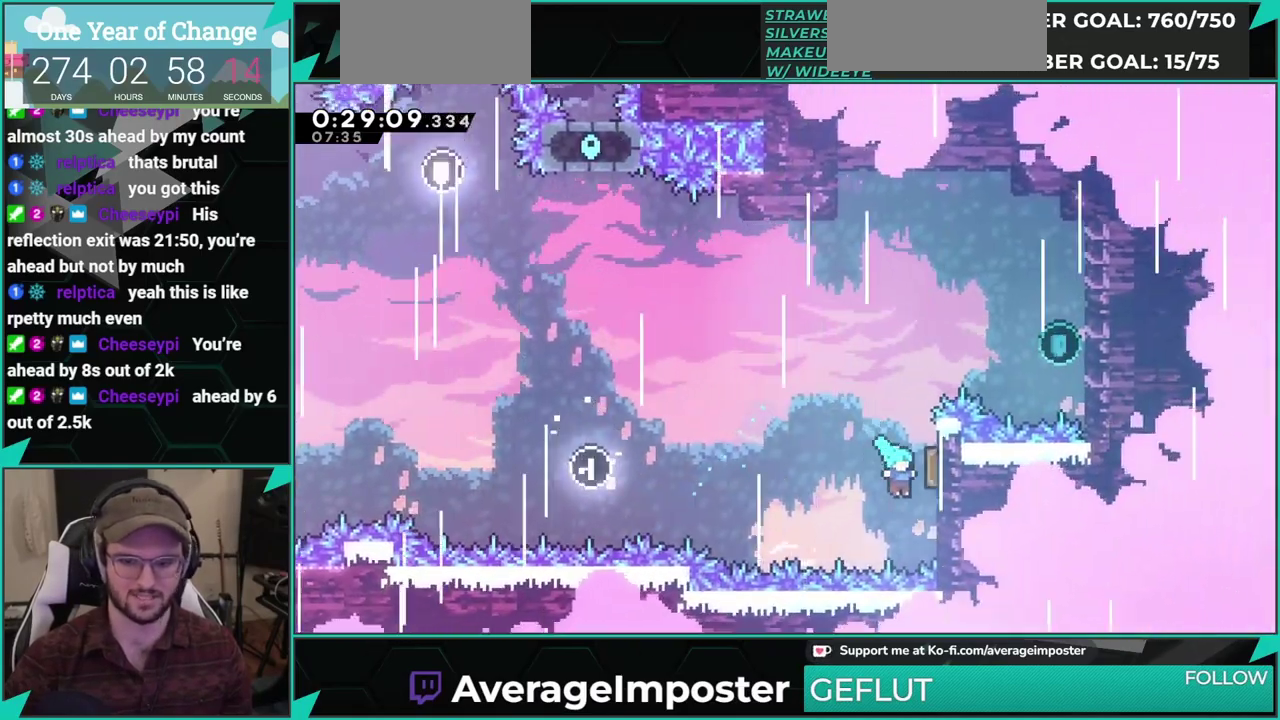
{"buttons": ["X", "DPAD_RIGHT"], "left_stick": "center", "events": [[150, "X", "down"], [301, "X", "up"], [317, "DPAD_UP", "up"], [384, "X", "down"]]}
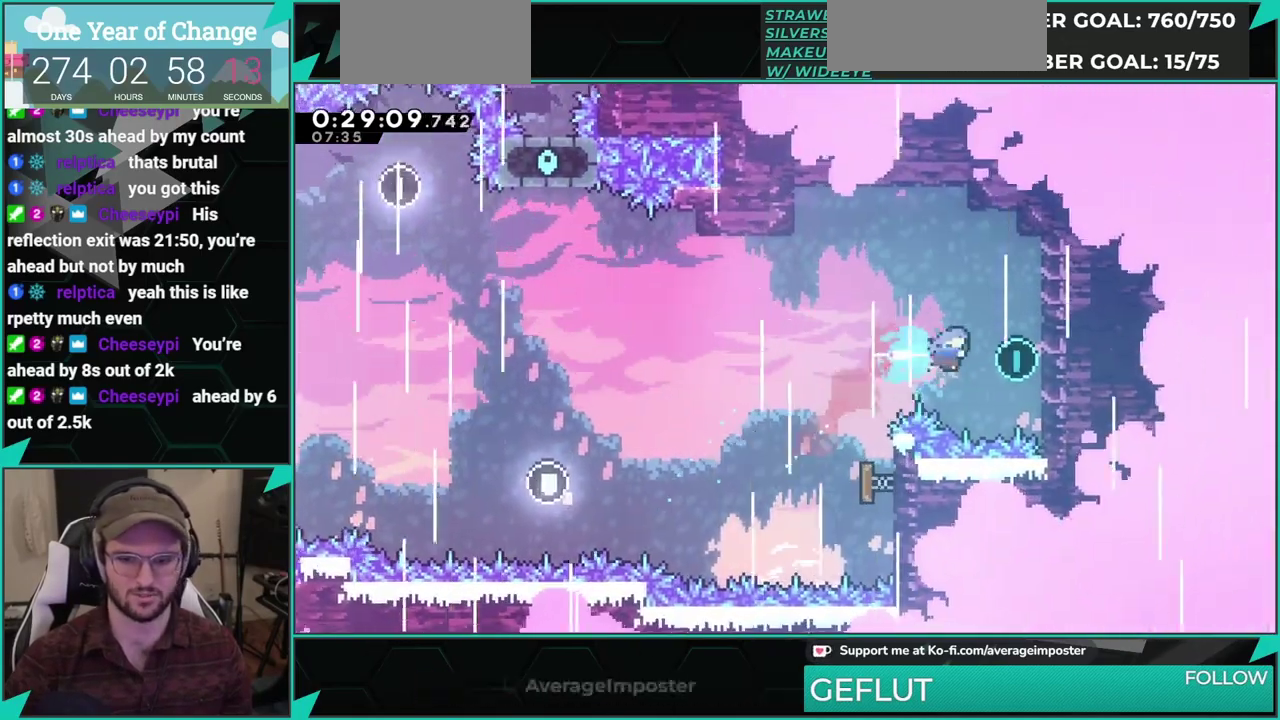
{"buttons": ["DPAD_LEFT"], "left_stick": "center", "events": [[33, "X", "up"], [117, "DPAD_RIGHT", "up"], [133, "A", "down"], [167, "DPAD_LEFT", "down"], [233, "A", "up"]]}
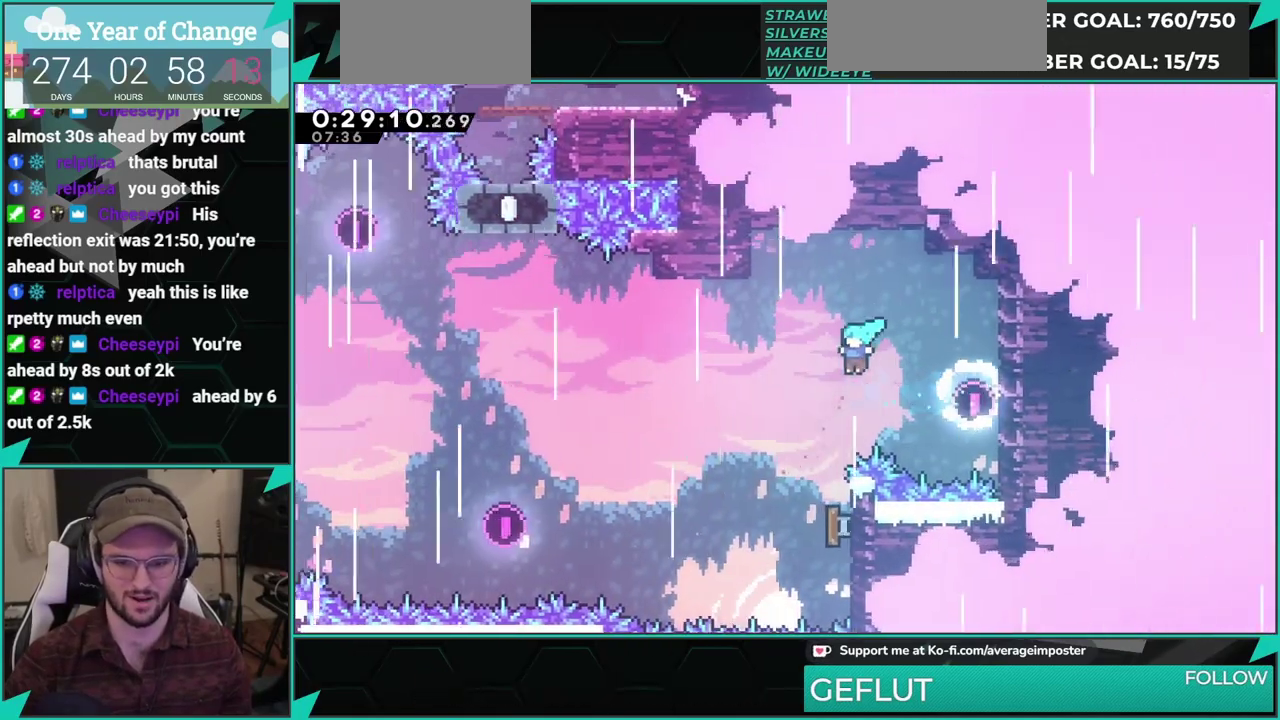
{"buttons": ["DPAD_LEFT"], "left_stick": "center", "events": [[84, "DPAD_LEFT", "up"], [267, "DPAD_RIGHT", "down"], [317, "DPAD_DOWN", "down"], [451, "DPAD_DOWN", "up"], [451, "DPAD_RIGHT", "up"], [484, "DPAD_LEFT", "down"]]}
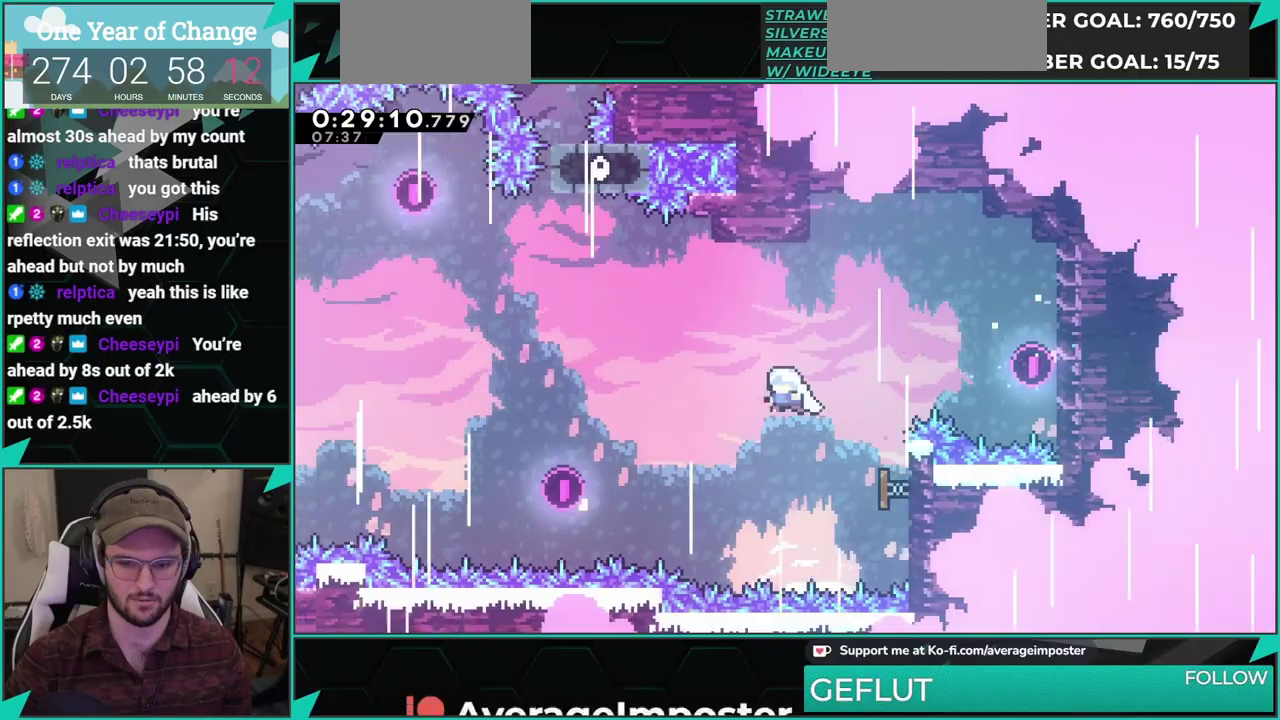
{"buttons": ["DPAD_UP"], "left_stick": "center", "events": [[16, "DPAD_UP", "down"], [467, "DPAD_LEFT", "up"]]}
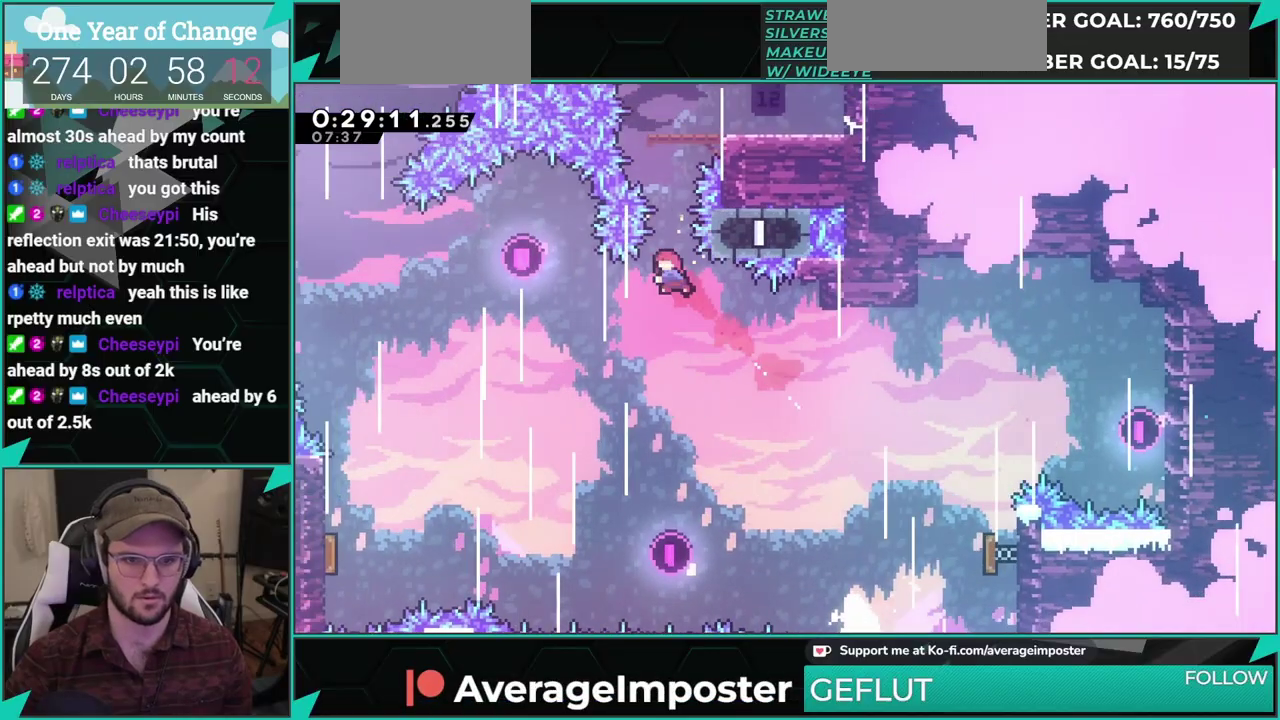
{"buttons": ["DPAD_RIGHT"], "left_stick": "center", "events": [[17, "X", "down"], [184, "X", "up"], [267, "DPAD_UP", "up"], [284, "DPAD_RIGHT", "down"]]}
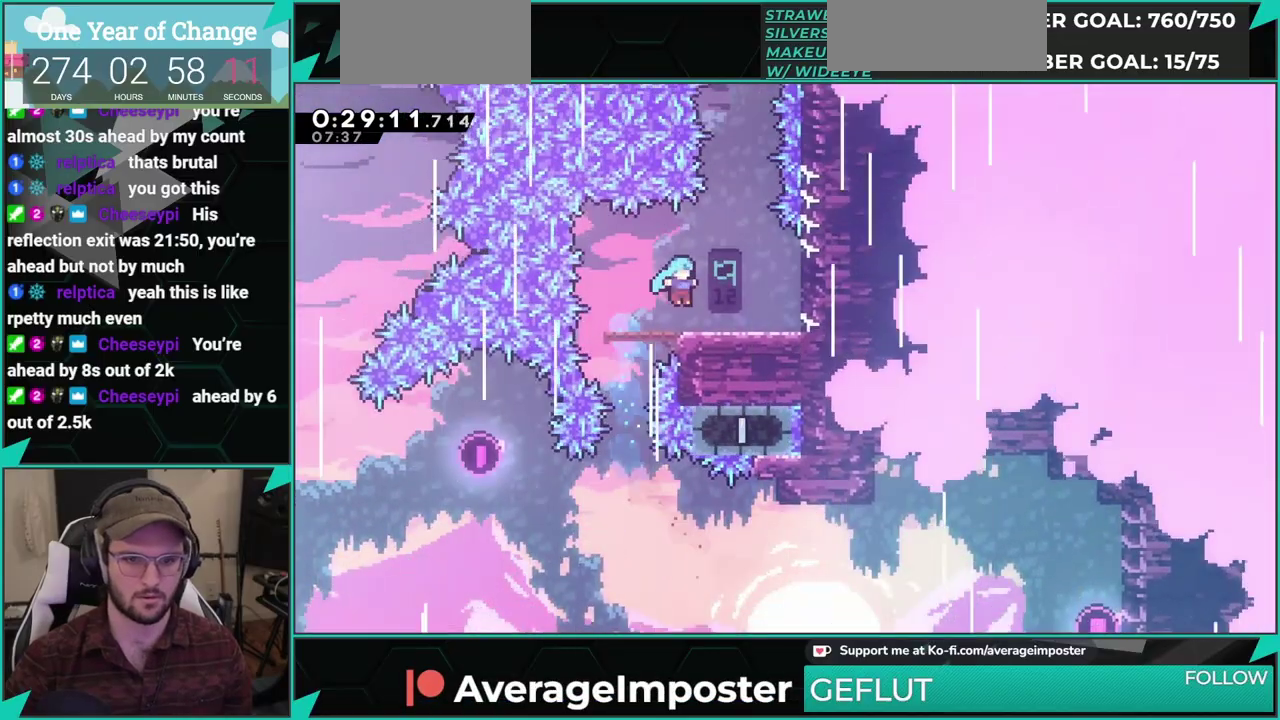
{"buttons": ["X", "DPAD_UP"], "left_stick": "center", "events": [[167, "A", "down"], [183, "DPAD_RIGHT", "up"], [300, "DPAD_UP", "down"], [417, "A", "up"], [434, "X", "down"]]}